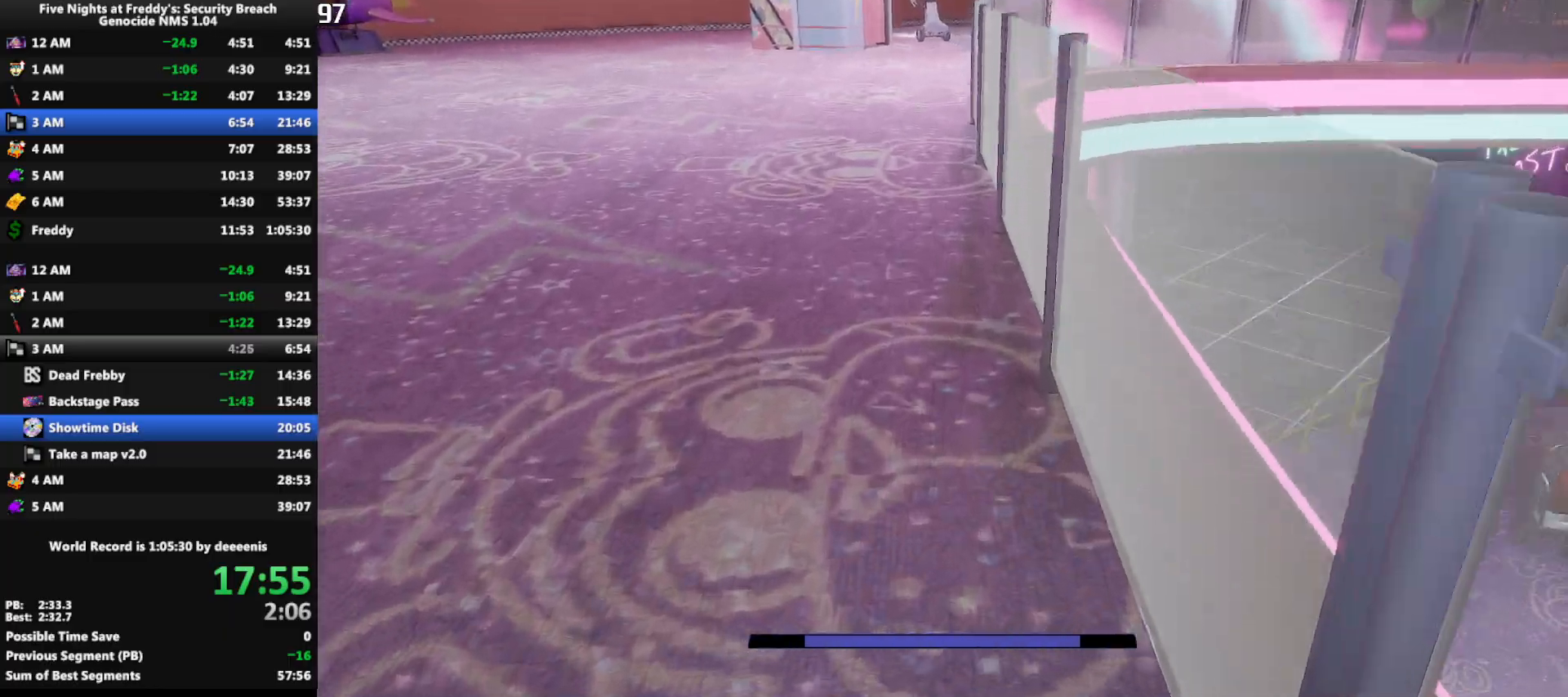
Gameplay with keyboard and mouse; each line is a JSON object with the keys and mouse buttons held at the frame after it. "events" lists presses ("down") and releases ("up") of "1", "2", "3", "4", "5", "a", "alt", "b", "c", "ctrl", "d", "e", "f", "g", "q", "r", "s", "shift", "space", "t", "tab", "tilde", "v", "w", "x", "z", "mouse_left", "mouse_wheel", "mouse_right", "mouse_mb4" and "mouse_mb5" between this image and that frame as [ms after this image, input, new state], when the widget could be followed in between. "mouse_left", "mouse_wheel", "mouse_right", "mouse_mb4", "mouse_mb5" = the "left", "wheel", "right", "mb4", "mb5" buttons of the "mouse" list. No other keys are recorded. "wheel" means that the mouse wheel is clicked or scrolled. Mouse movement is not recorded.
{"keys": ["w"], "mouse": [], "events": [[67, "space", "down"], [117, "shift", "up"], [117, "space", "up"]]}
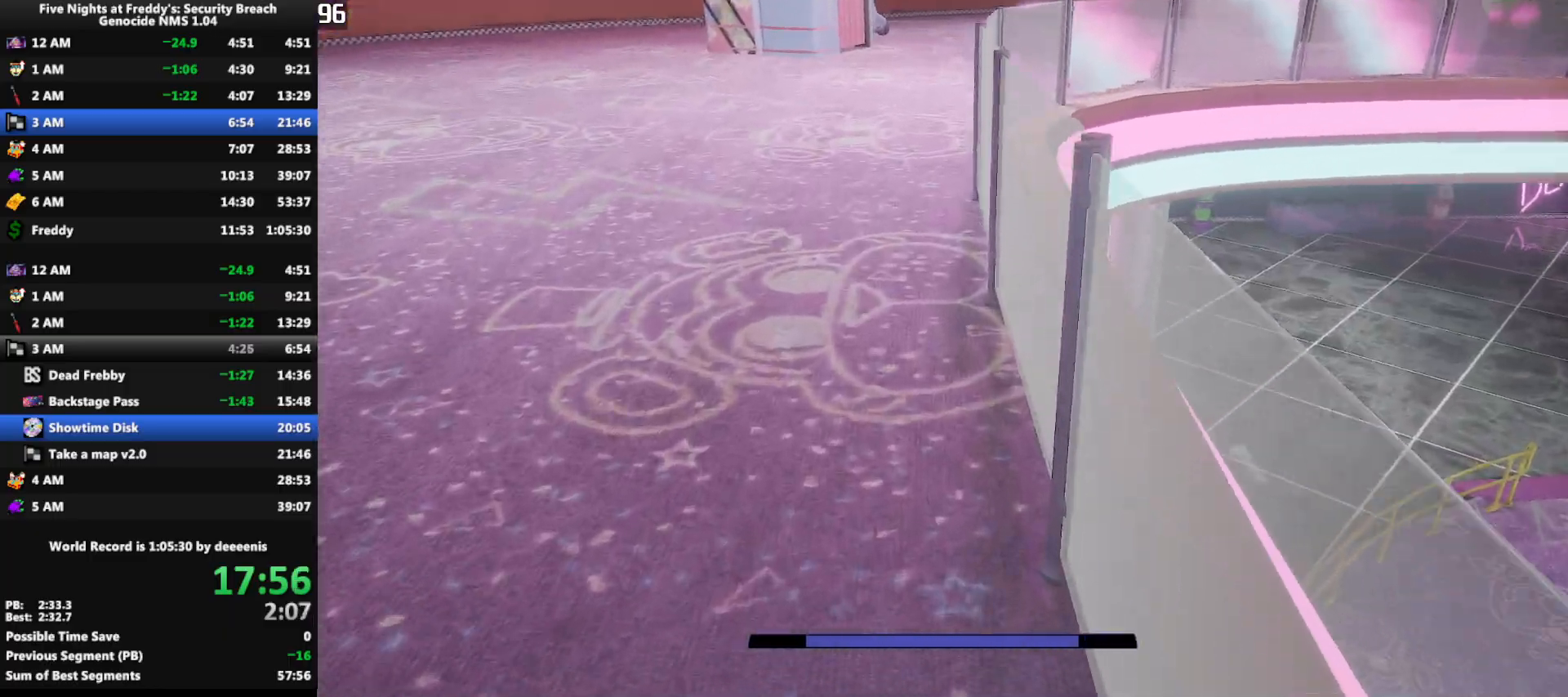
{"keys": ["w"], "mouse": [], "events": [[33, "shift", "down"], [83, "space", "down"], [133, "shift", "up"], [133, "space", "up"]]}
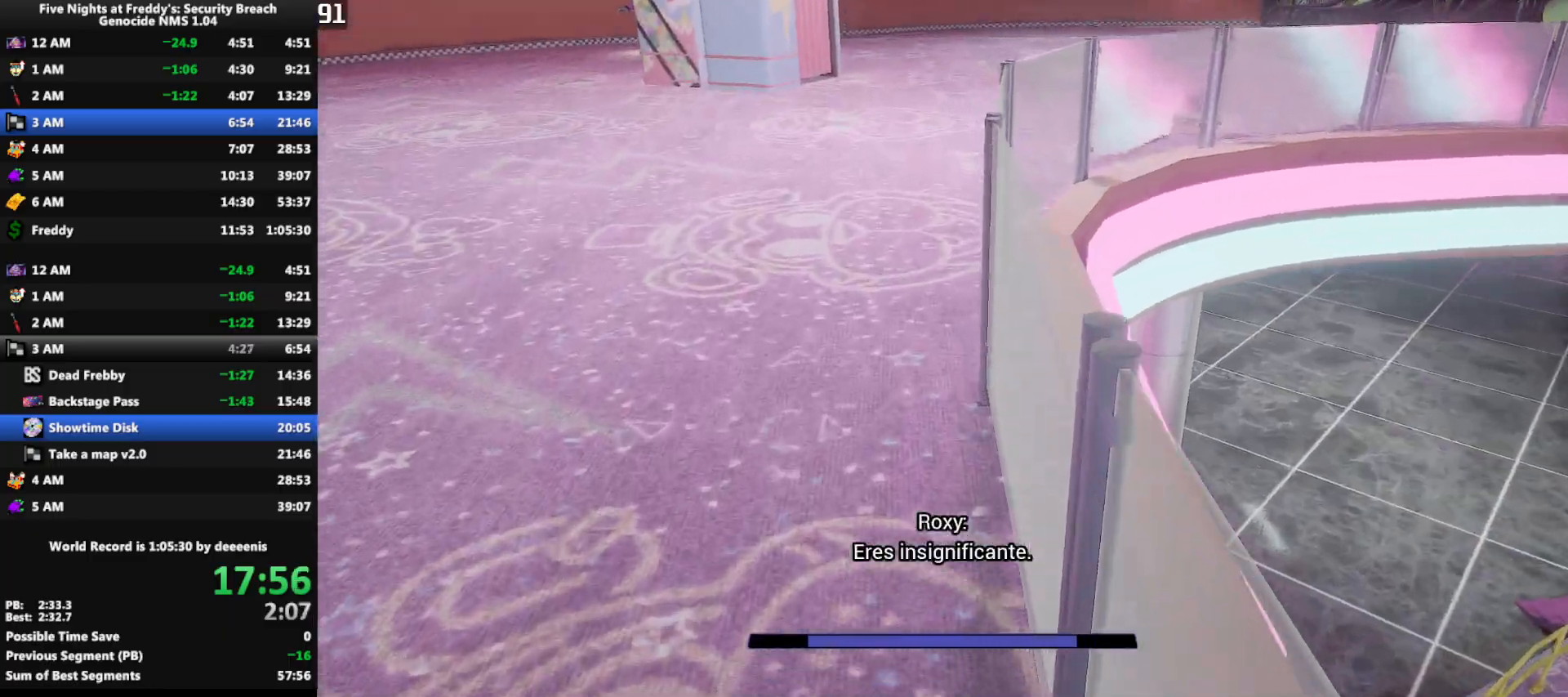
{"keys": ["w"], "mouse": [], "events": [[100, "shift", "down"], [150, "space", "down"], [183, "shift", "up"], [183, "space", "up"]]}
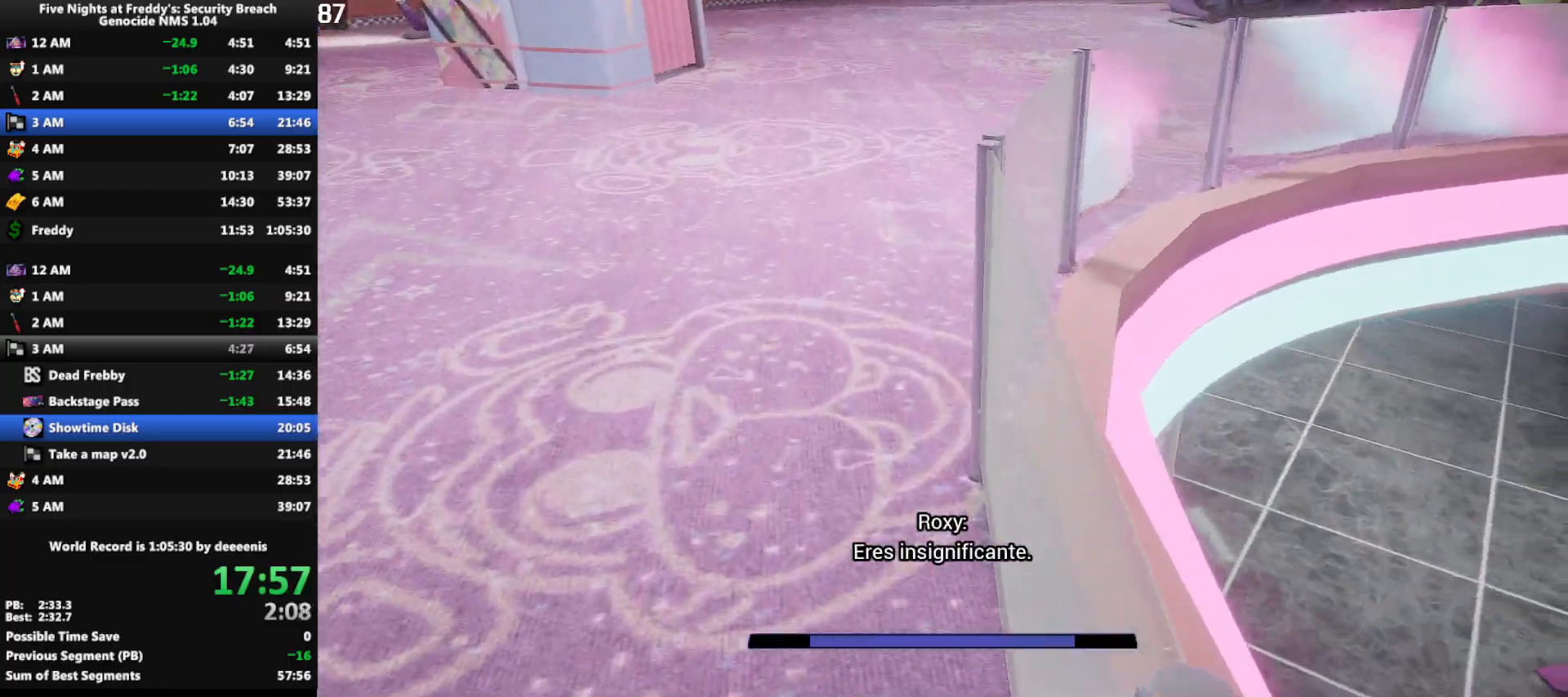
{"keys": ["w"], "mouse": [], "events": [[167, "shift", "down"], [250, "space", "down"], [300, "shift", "up"], [300, "space", "up"]]}
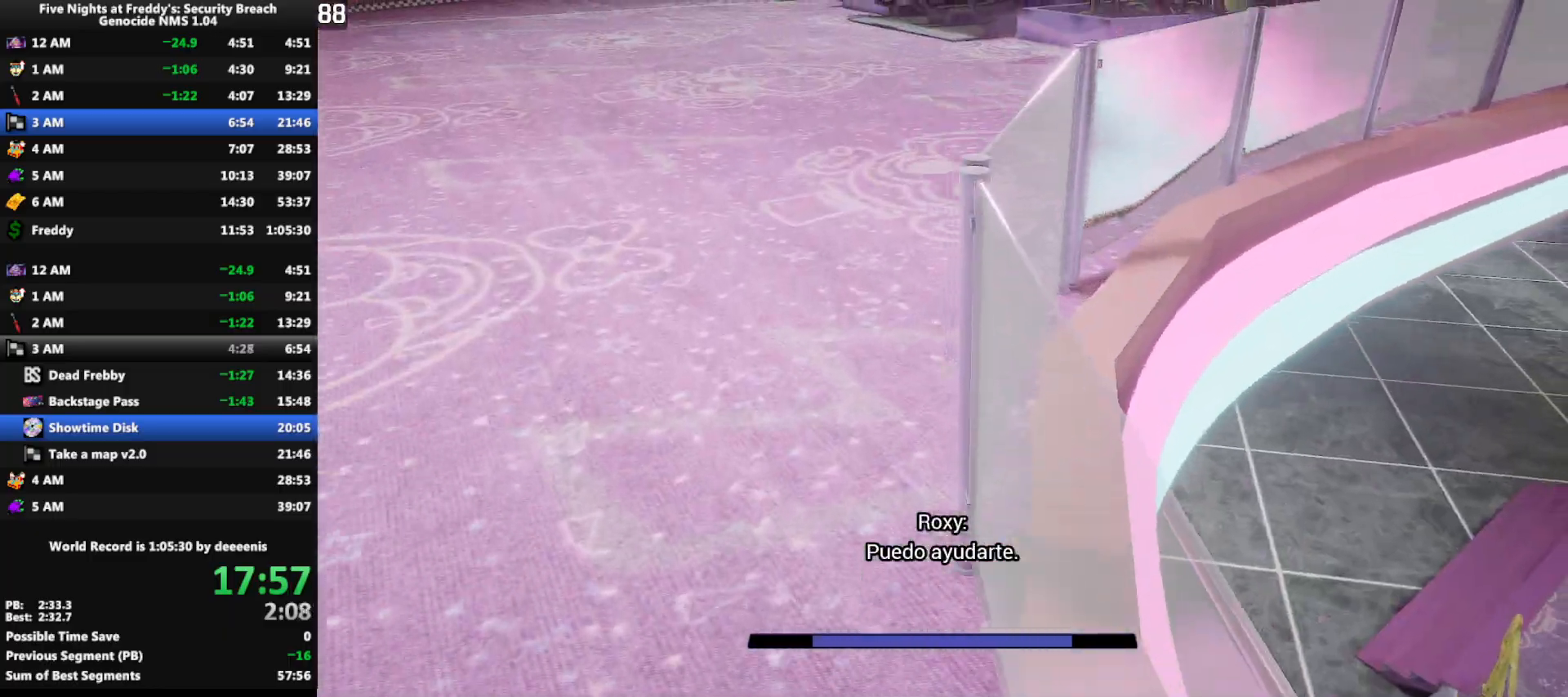
{"keys": ["w"], "mouse": [], "events": [[217, "shift", "down"], [367, "shift", "up"]]}
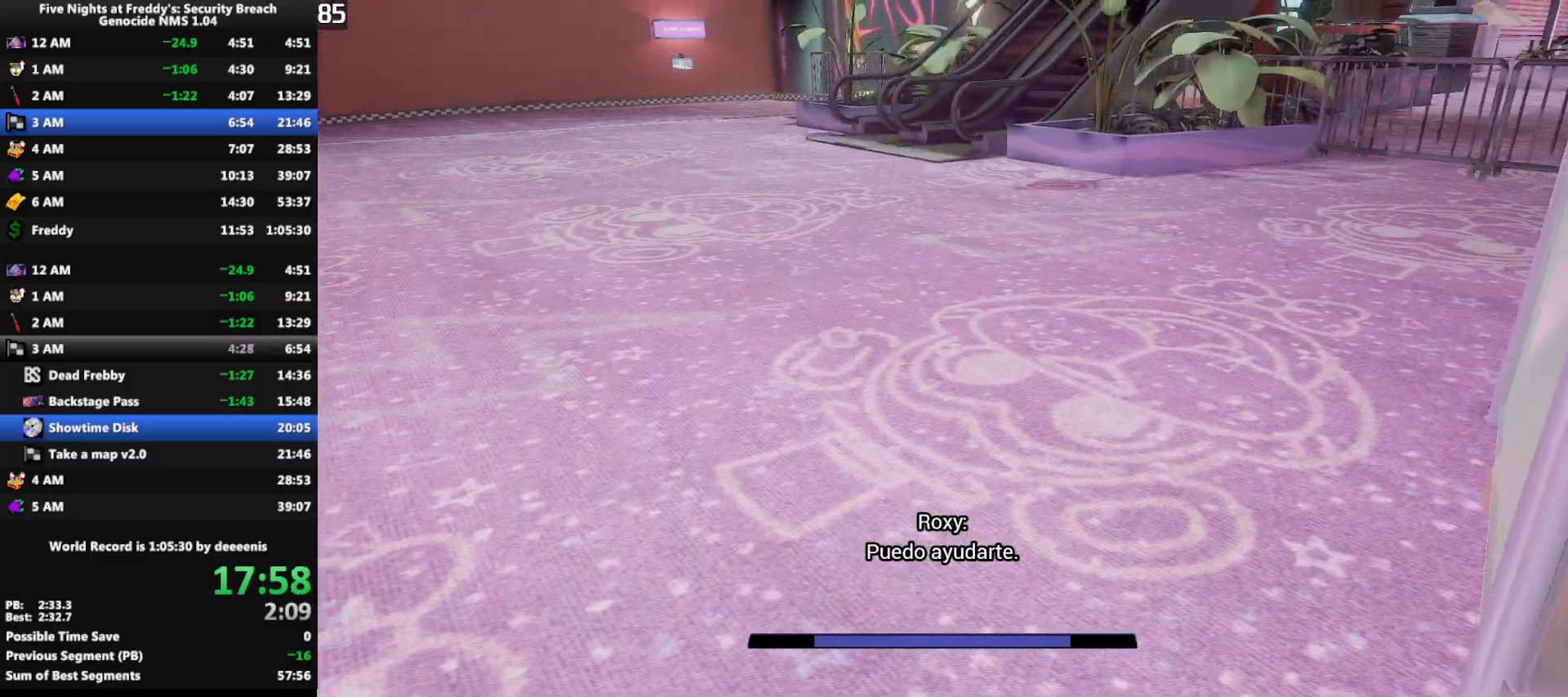
{"keys": ["w"], "mouse": [], "events": [[333, "shift", "down"], [433, "shift", "up"], [433, "space", "down"], [467, "space", "up"]]}
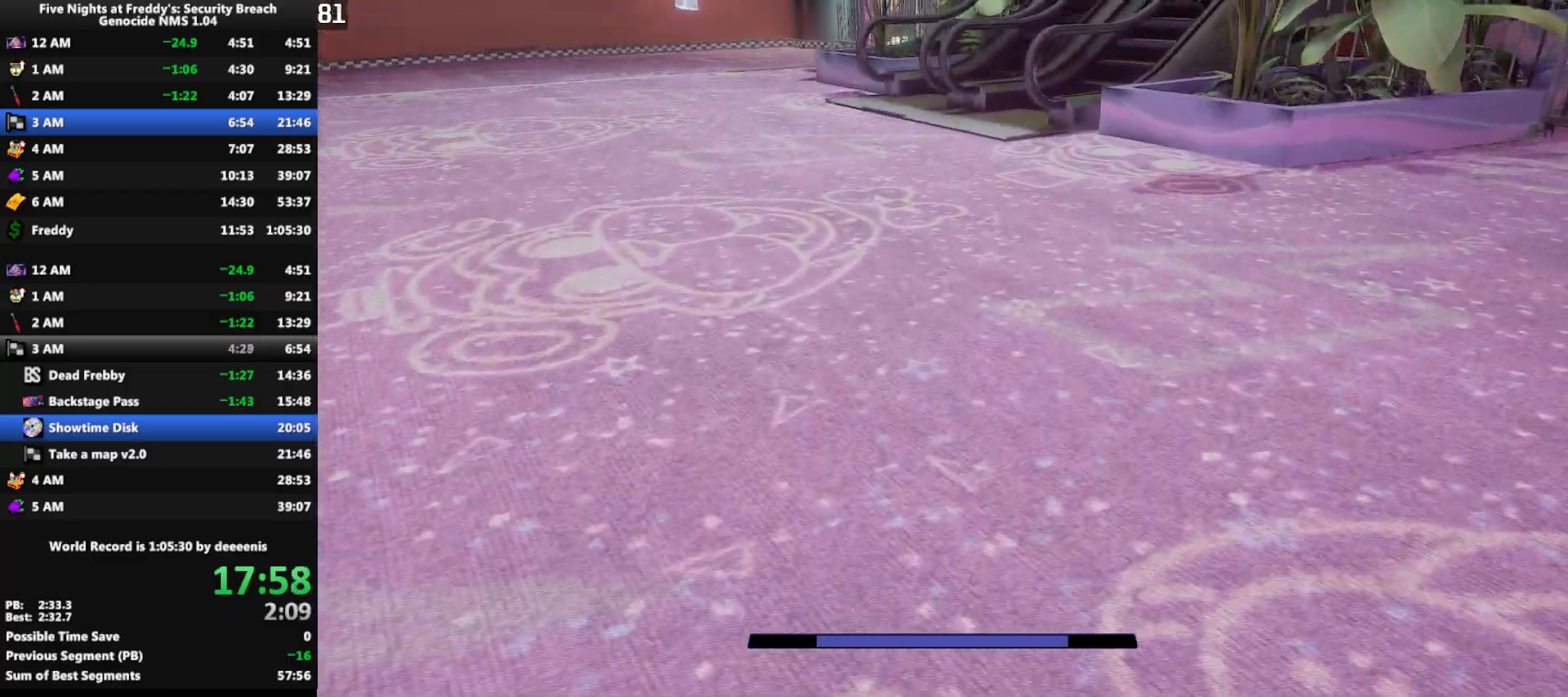
{"keys": ["shift", "space", "w"], "mouse": [], "events": [[400, "shift", "down"], [483, "space", "down"]]}
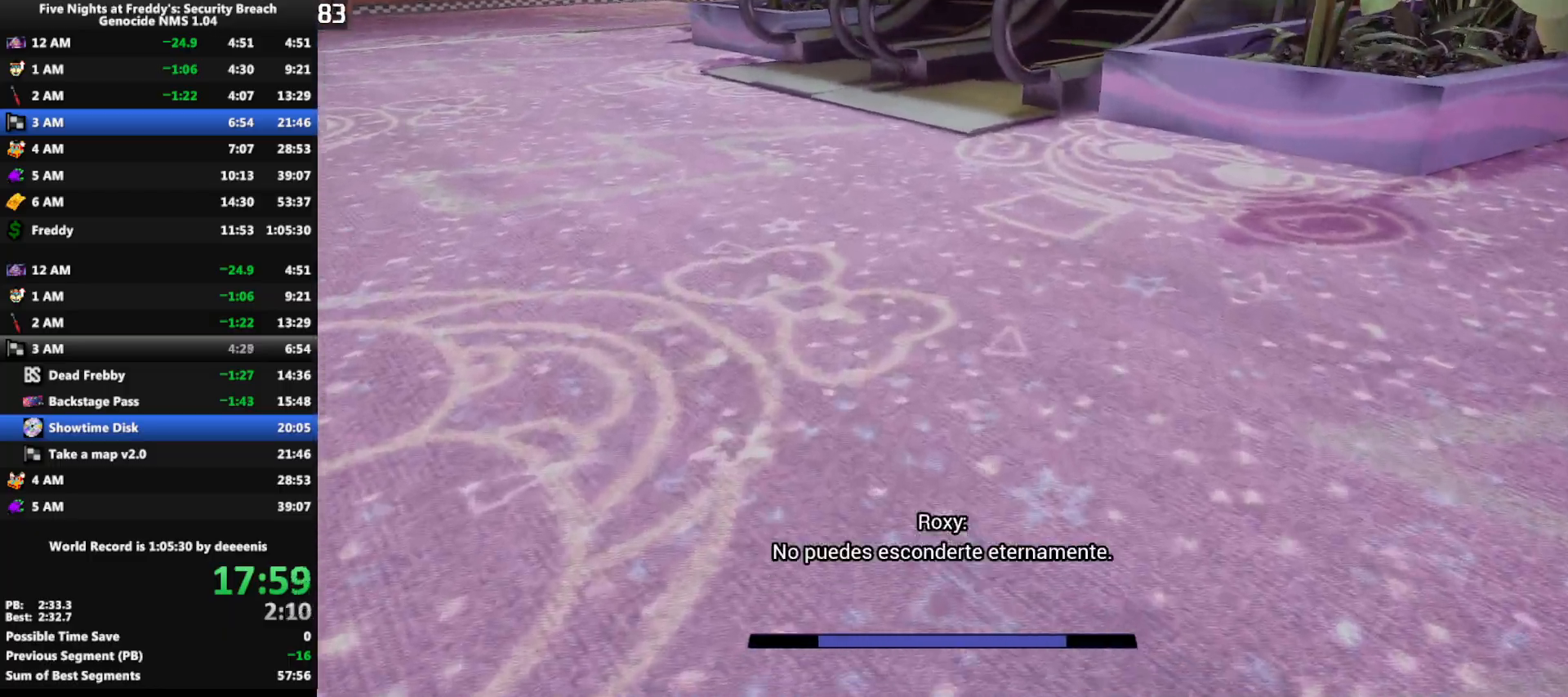
{"keys": ["shift", "w"], "mouse": [], "events": [[33, "shift", "up"], [83, "space", "up"], [500, "shift", "down"]]}
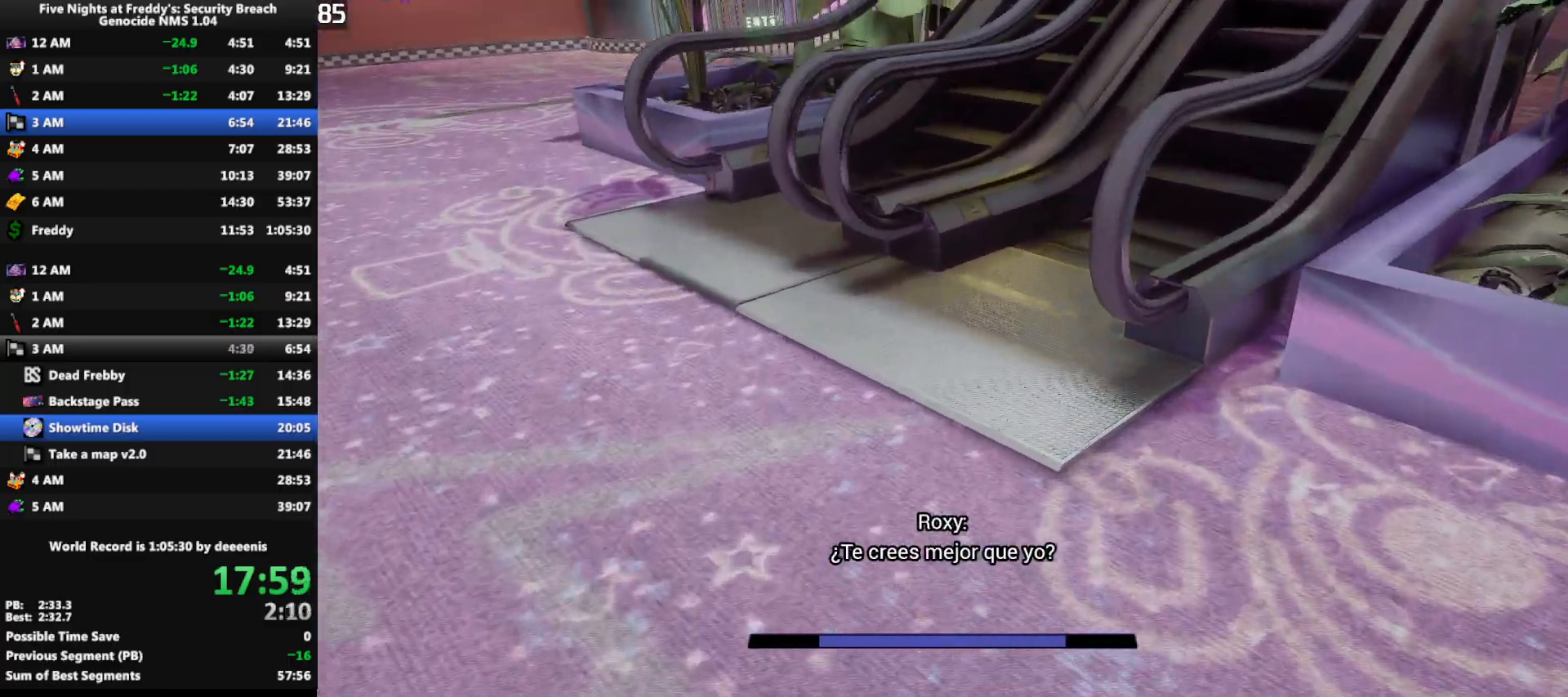
{"keys": ["shift", "w"], "mouse": [], "events": []}
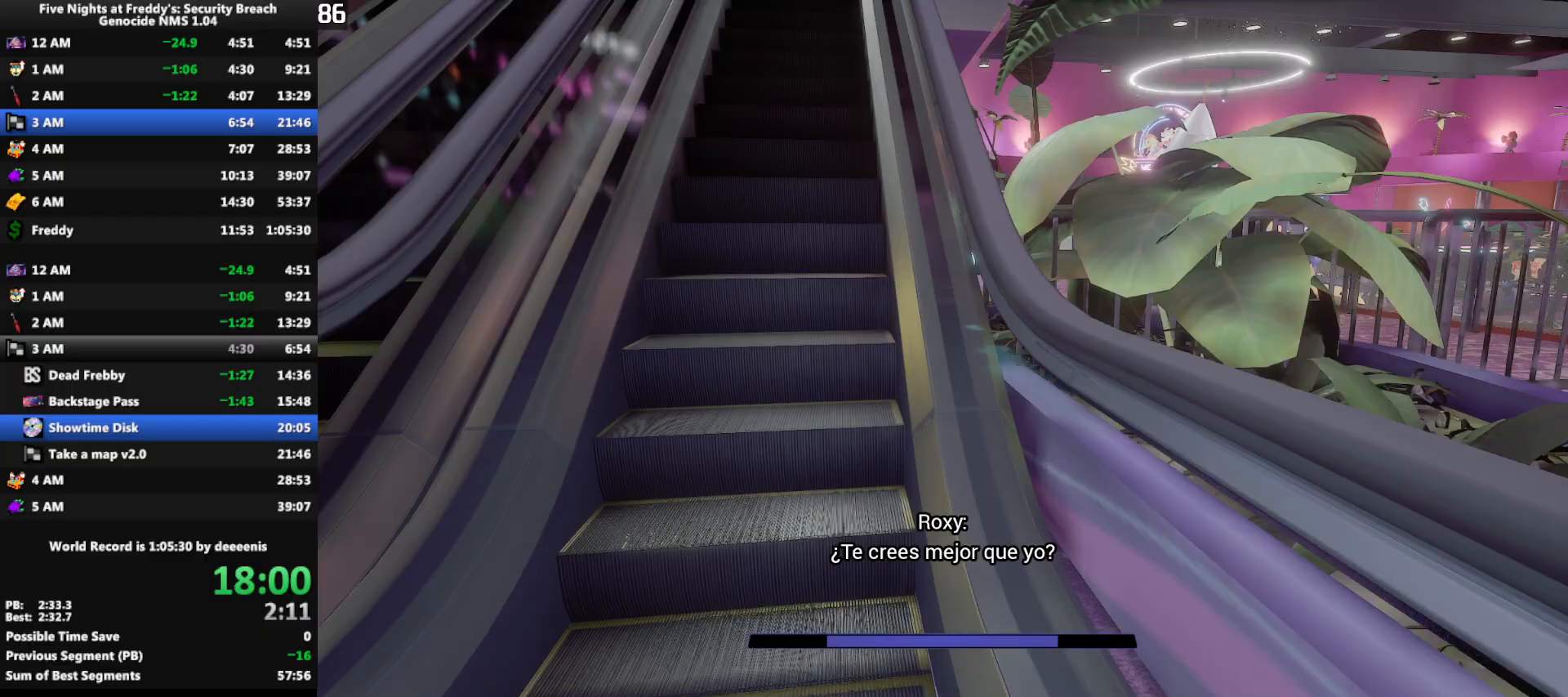
{"keys": ["space", "w"], "mouse": [], "events": [[17, "space", "down"], [67, "shift", "up"], [67, "space", "up"], [400, "shift", "down"], [483, "shift", "up"], [483, "space", "down"]]}
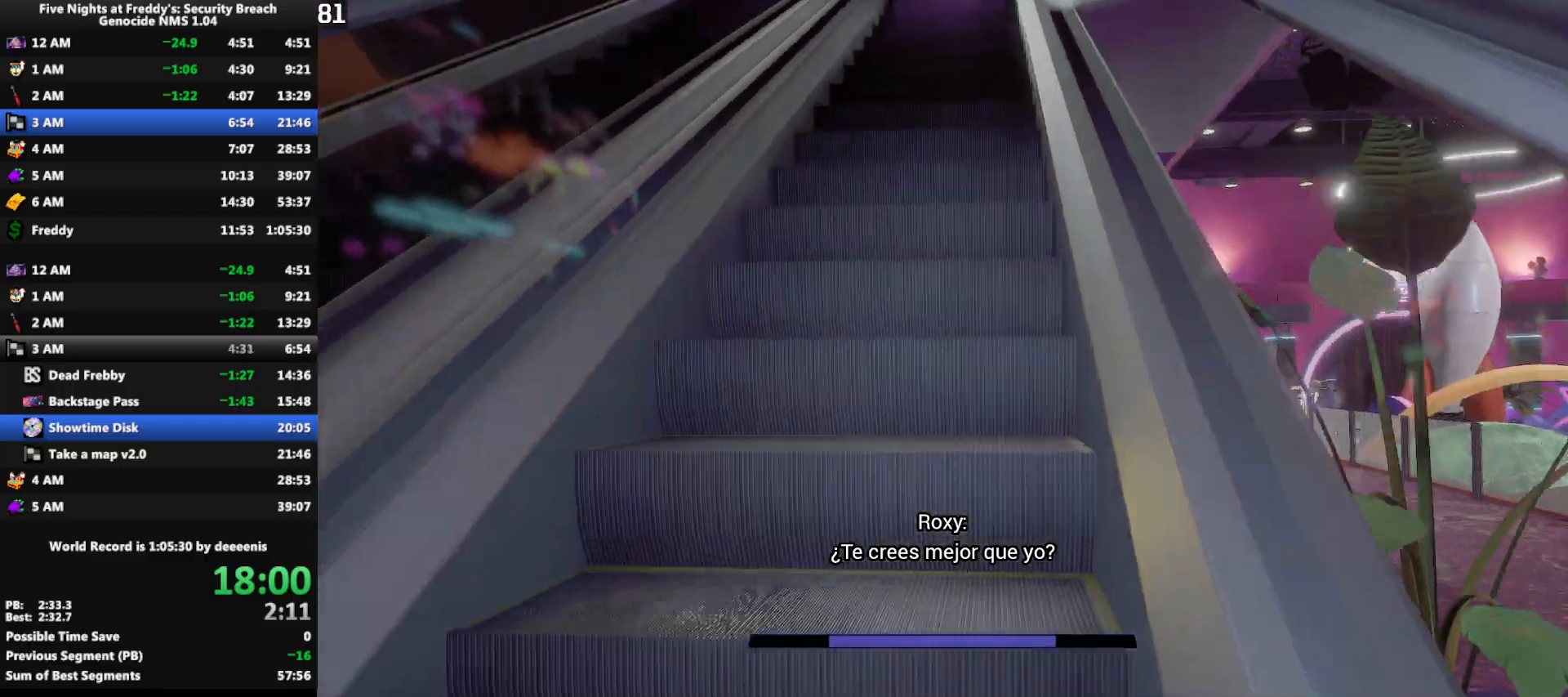
{"keys": ["shift", "w"], "mouse": [], "events": [[33, "space", "up"], [133, "shift", "down"], [267, "shift", "up"], [267, "space", "down"], [317, "space", "up"], [417, "shift", "down"]]}
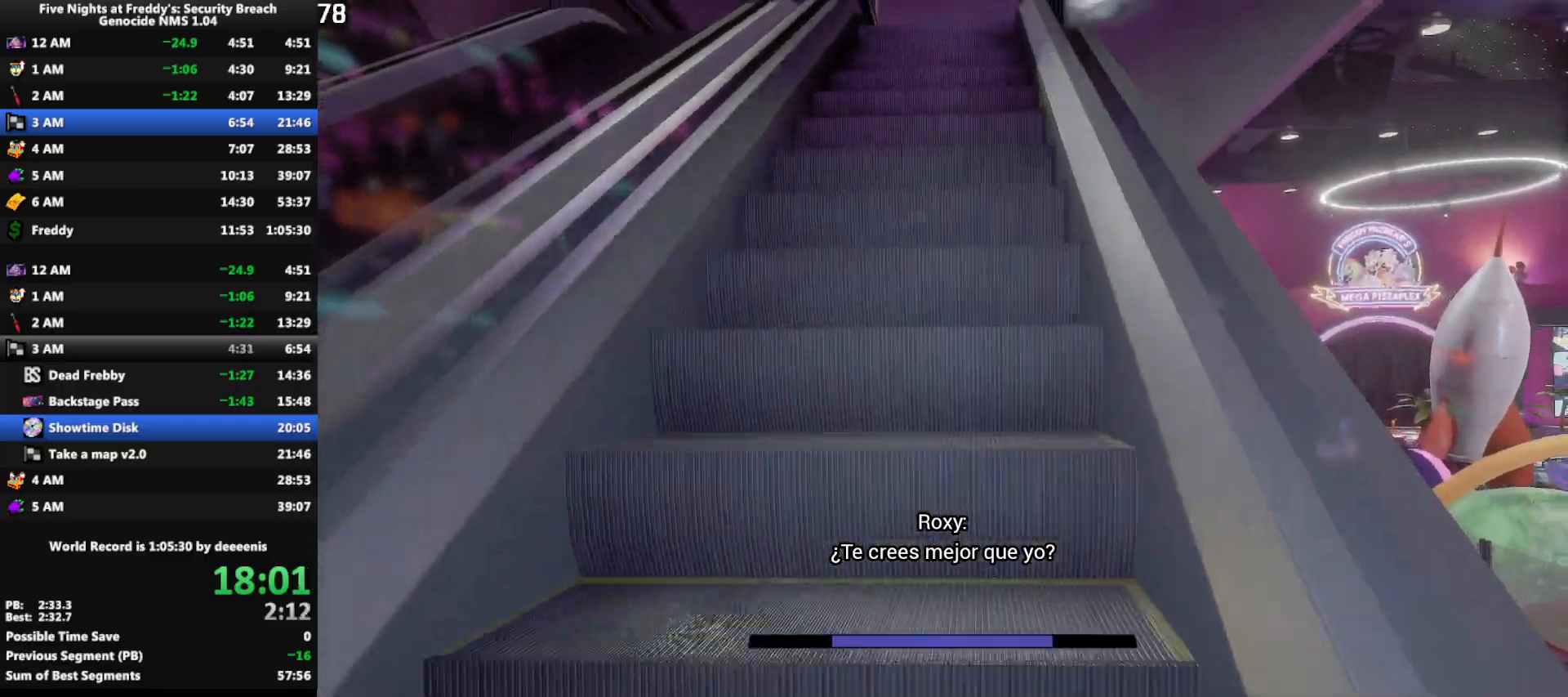
{"keys": ["shift", "w"], "mouse": [], "events": [[50, "shift", "up"], [50, "space", "down"], [100, "space", "up"], [183, "shift", "down"], [333, "shift", "up"], [333, "space", "down"], [383, "space", "up"], [467, "shift", "down"]]}
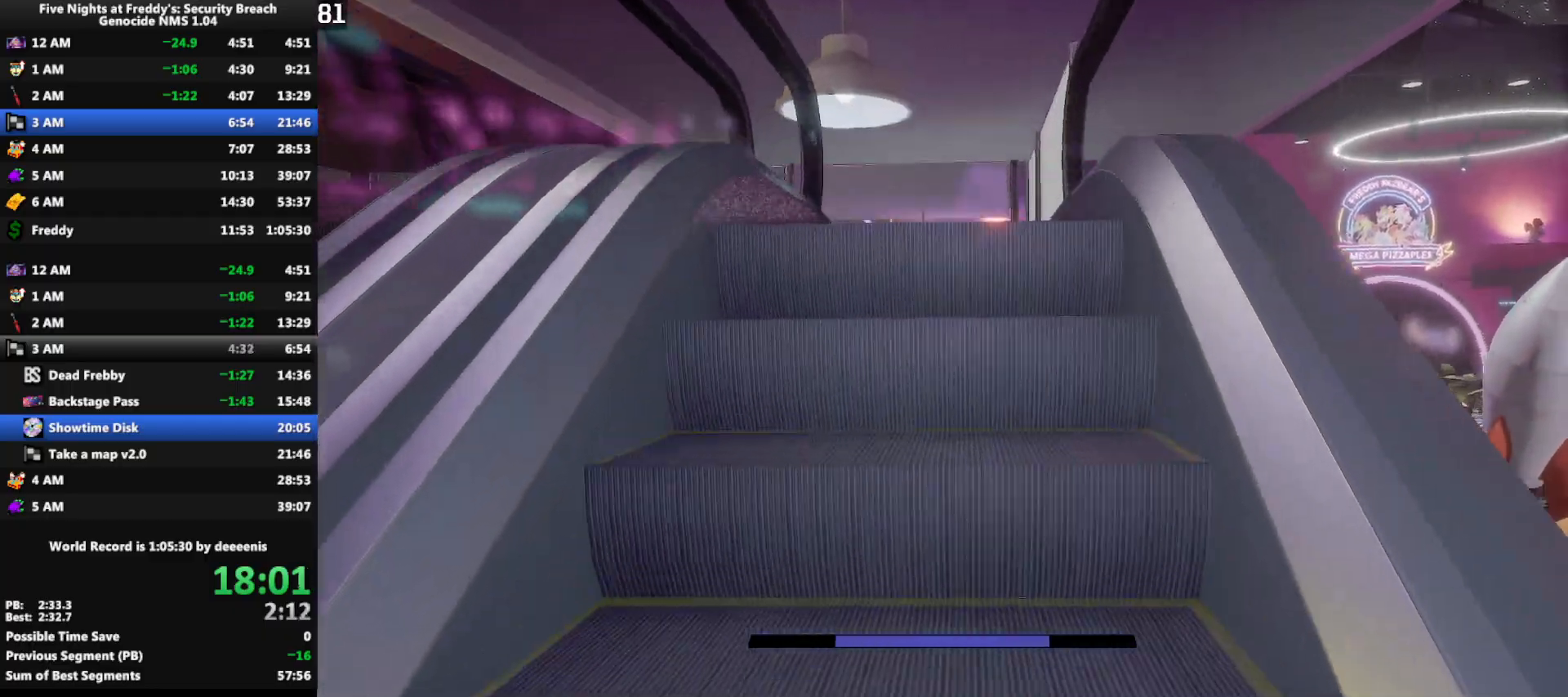
{"keys": ["d", "shift", "w"], "mouse": [], "events": [[117, "space", "down"], [167, "shift", "up"], [167, "space", "up"], [300, "shift", "down"], [433, "d", "down"]]}
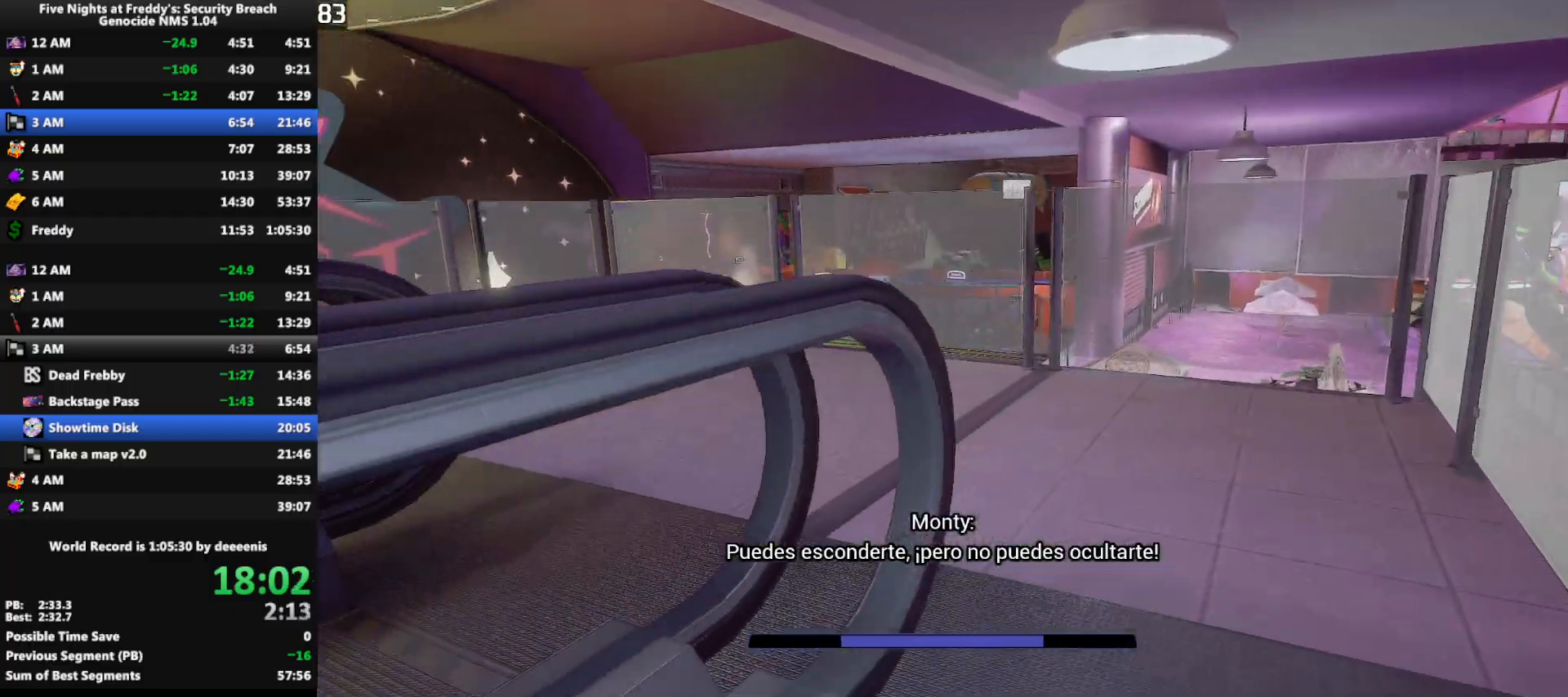
{"keys": ["shift", "w"], "mouse": [], "events": [[33, "d", "up"], [133, "d", "down"], [217, "d", "up"]]}
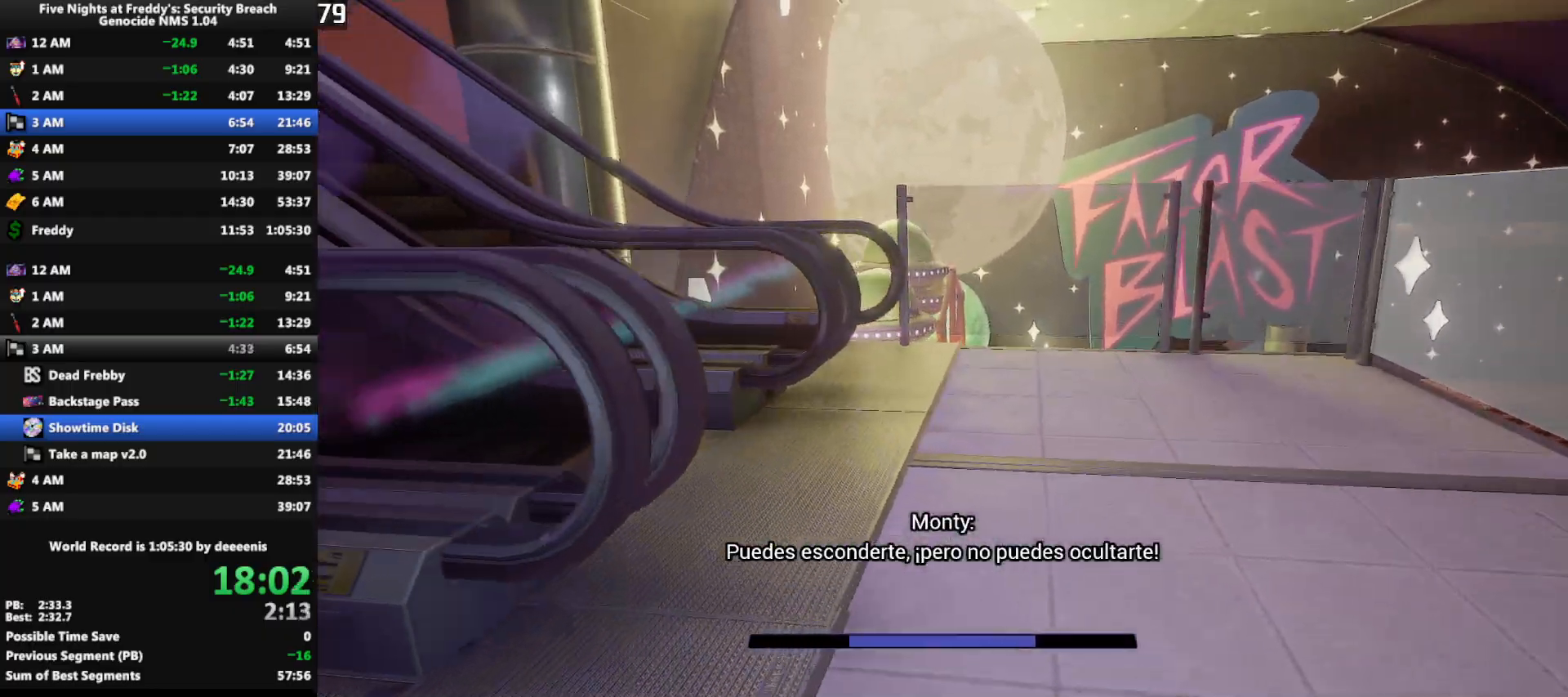
{"keys": ["shift", "w"], "mouse": [], "events": [[333, "a", "down"], [383, "a", "up"]]}
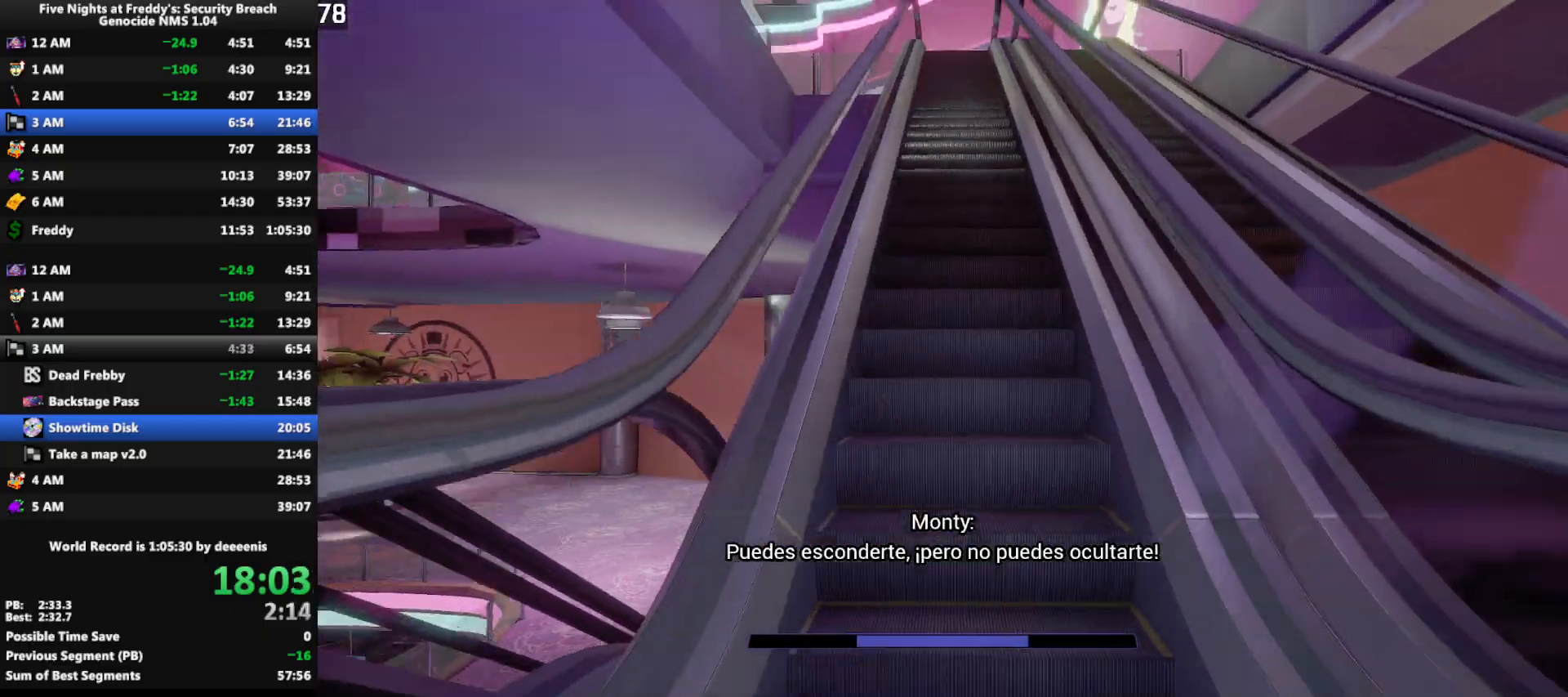
{"keys": ["w"], "mouse": [], "events": [[17, "space", "down"], [117, "shift", "up"], [117, "space", "up"], [350, "shift", "down"], [450, "shift", "up"], [450, "space", "down"], [483, "space", "up"]]}
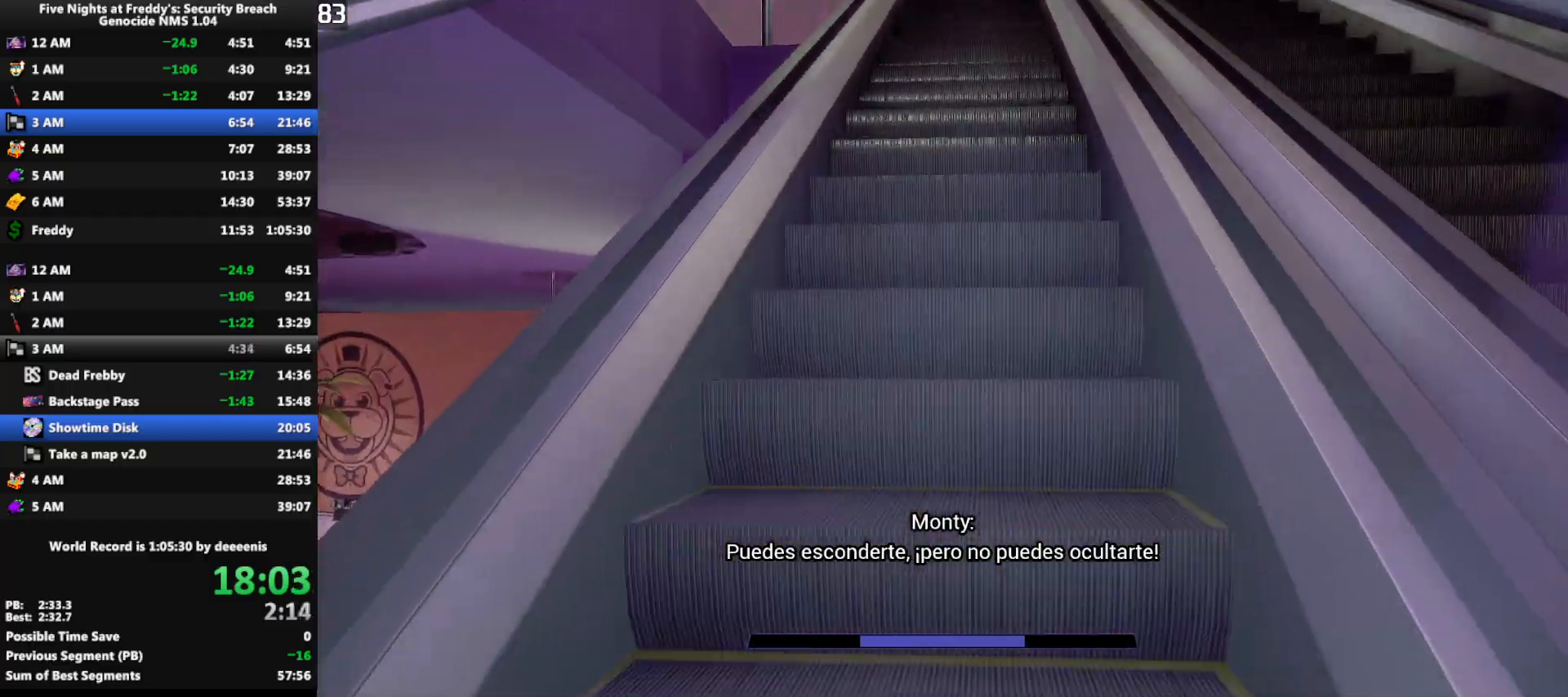
{"keys": ["space", "w"], "mouse": [], "events": [[83, "shift", "down"], [183, "space", "down"], [233, "shift", "up"], [267, "space", "up"], [367, "shift", "down"], [450, "shift", "up"], [450, "space", "down"]]}
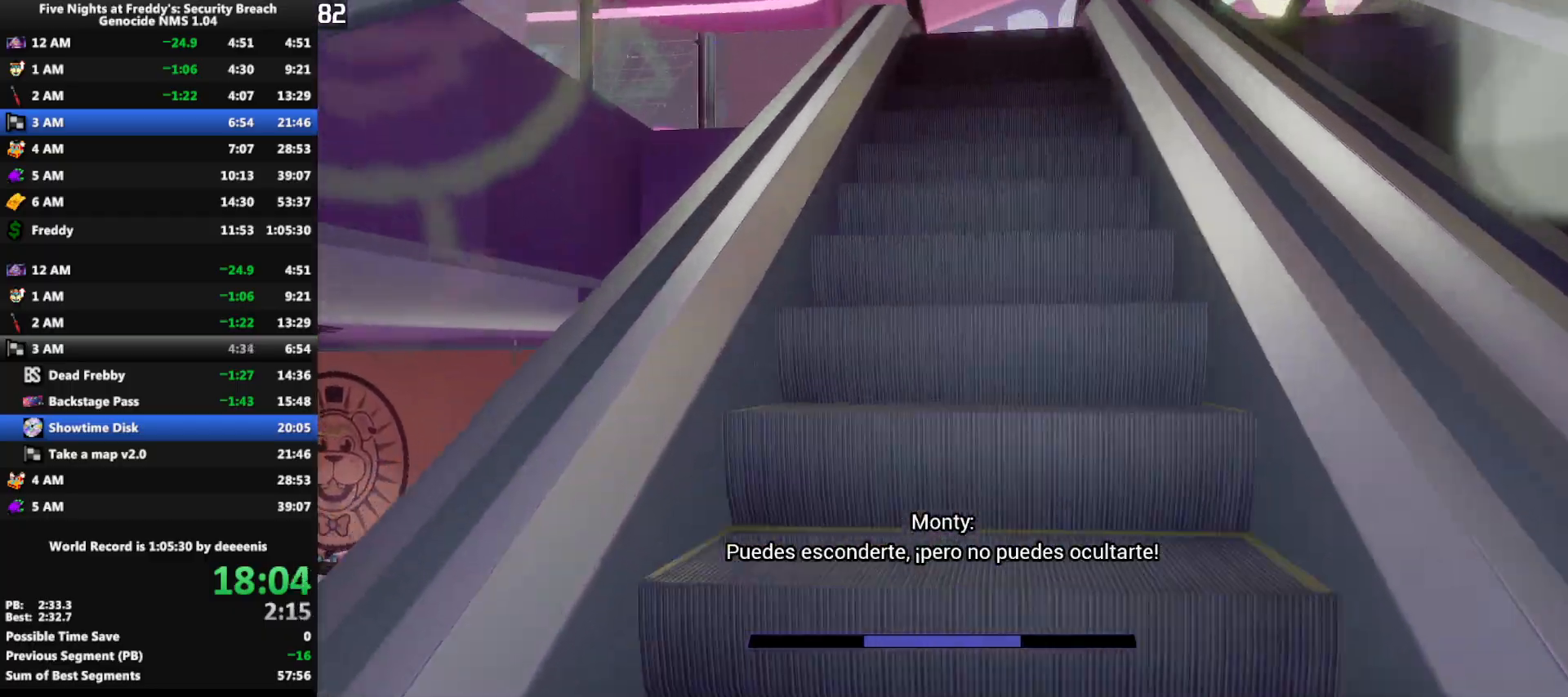
{"keys": ["shift", "w"], "mouse": [], "events": [[50, "space", "up"], [100, "shift", "down"], [233, "shift", "up"], [233, "space", "down"], [283, "space", "up"], [333, "shift", "down"]]}
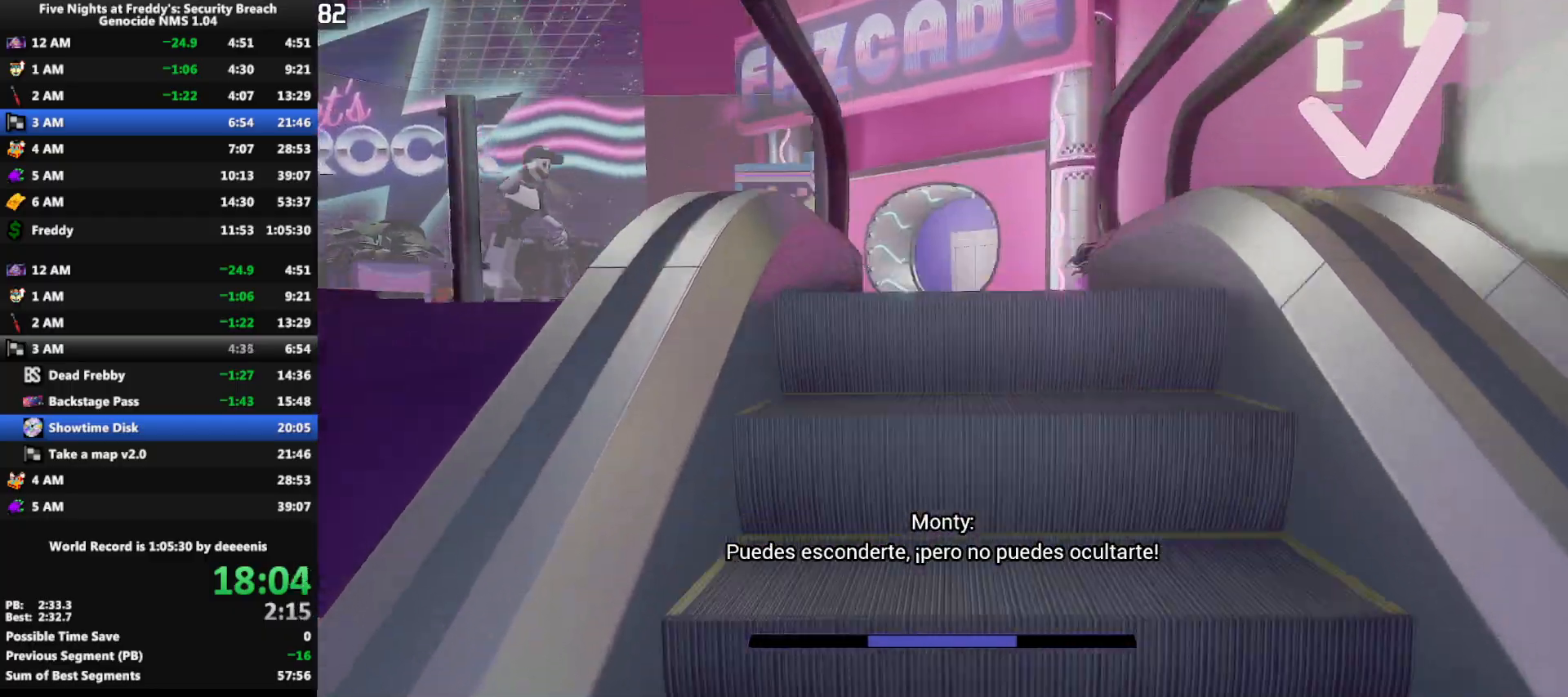
{"keys": ["d", "shift", "w"], "mouse": [], "events": [[17, "shift", "up"], [17, "space", "down"], [67, "space", "up"], [117, "shift", "down"], [300, "d", "down"], [400, "d", "up"], [483, "d", "down"]]}
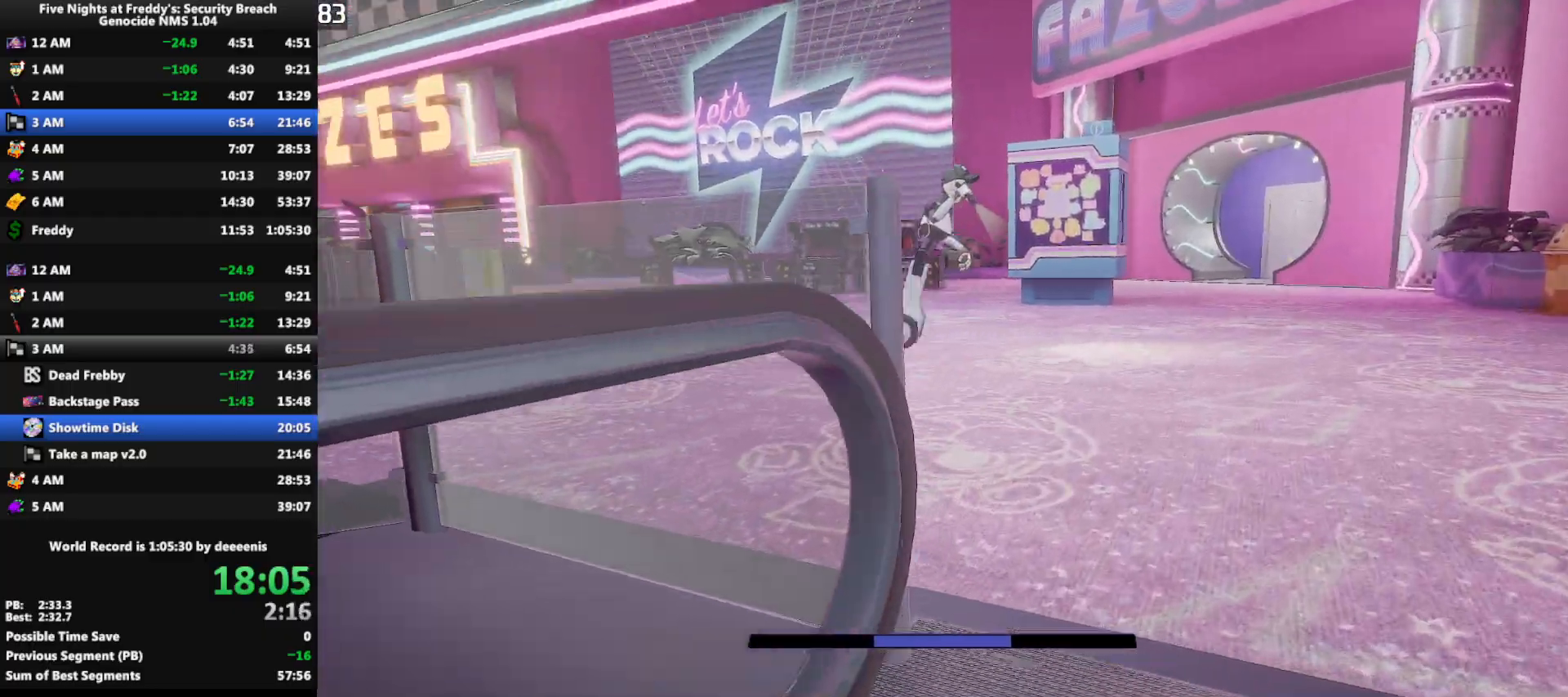
{"keys": ["w"], "mouse": [], "events": [[83, "d", "up"], [267, "space", "down"], [317, "shift", "up"], [317, "space", "up"]]}
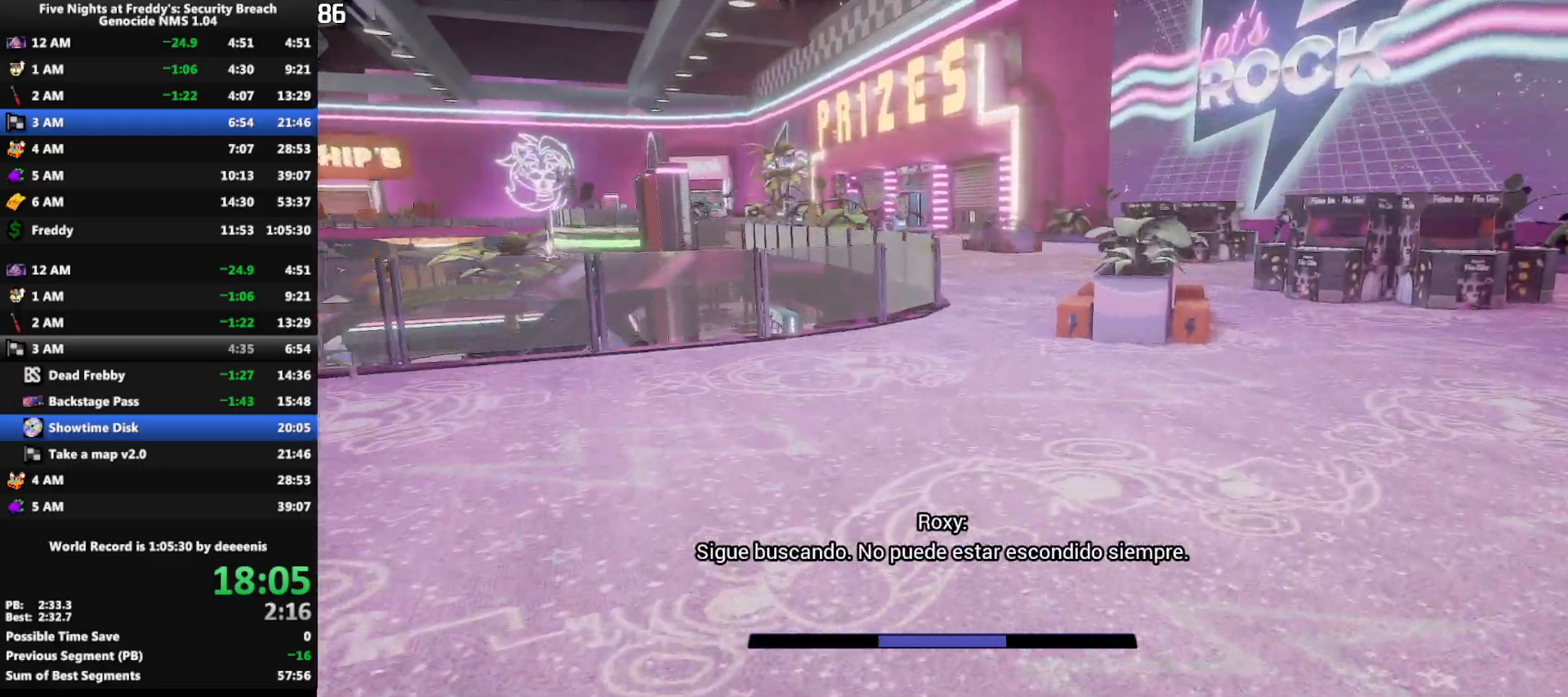
{"keys": ["w"], "mouse": [], "events": [[233, "shift", "down"], [333, "space", "down"], [383, "shift", "up"], [383, "space", "up"]]}
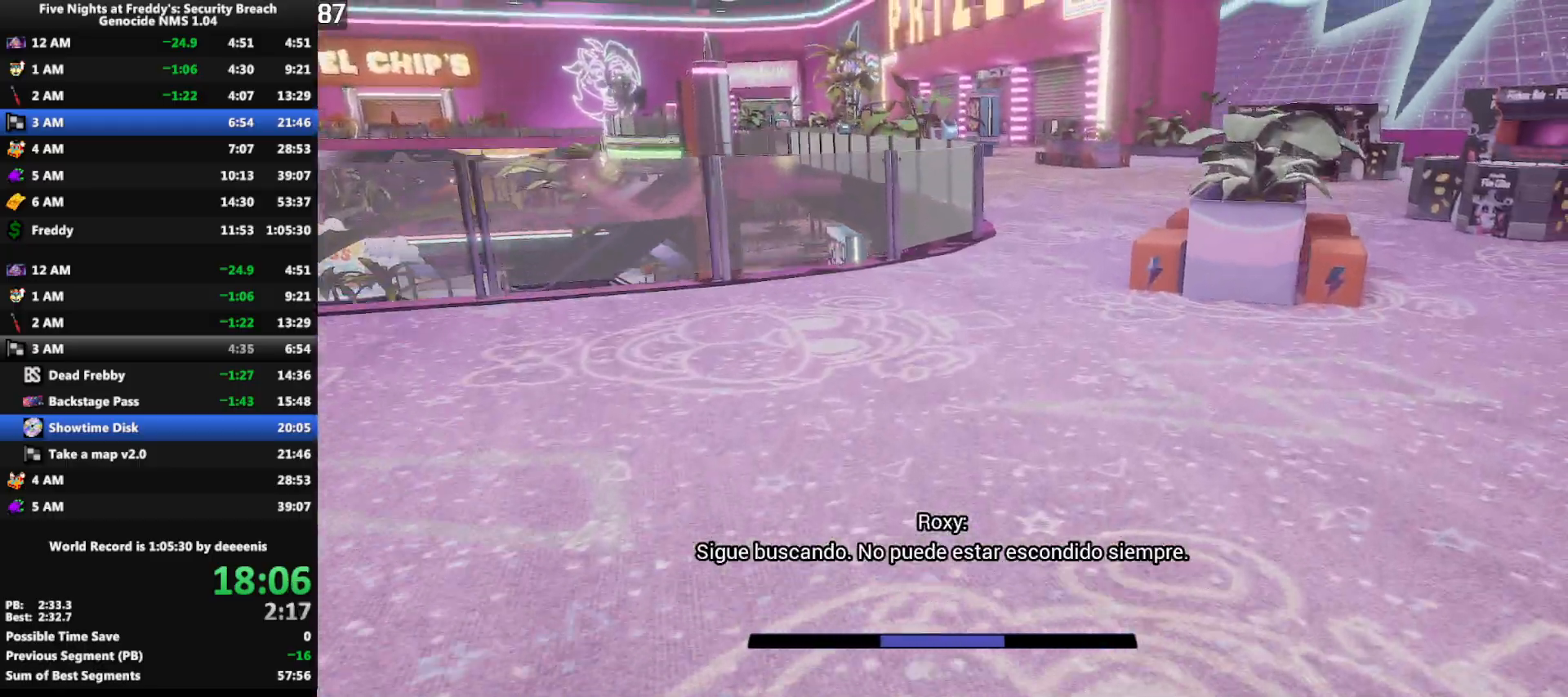
{"keys": ["w"], "mouse": [], "events": [[350, "shift", "down"], [400, "space", "down"], [450, "shift", "up"], [450, "space", "up"]]}
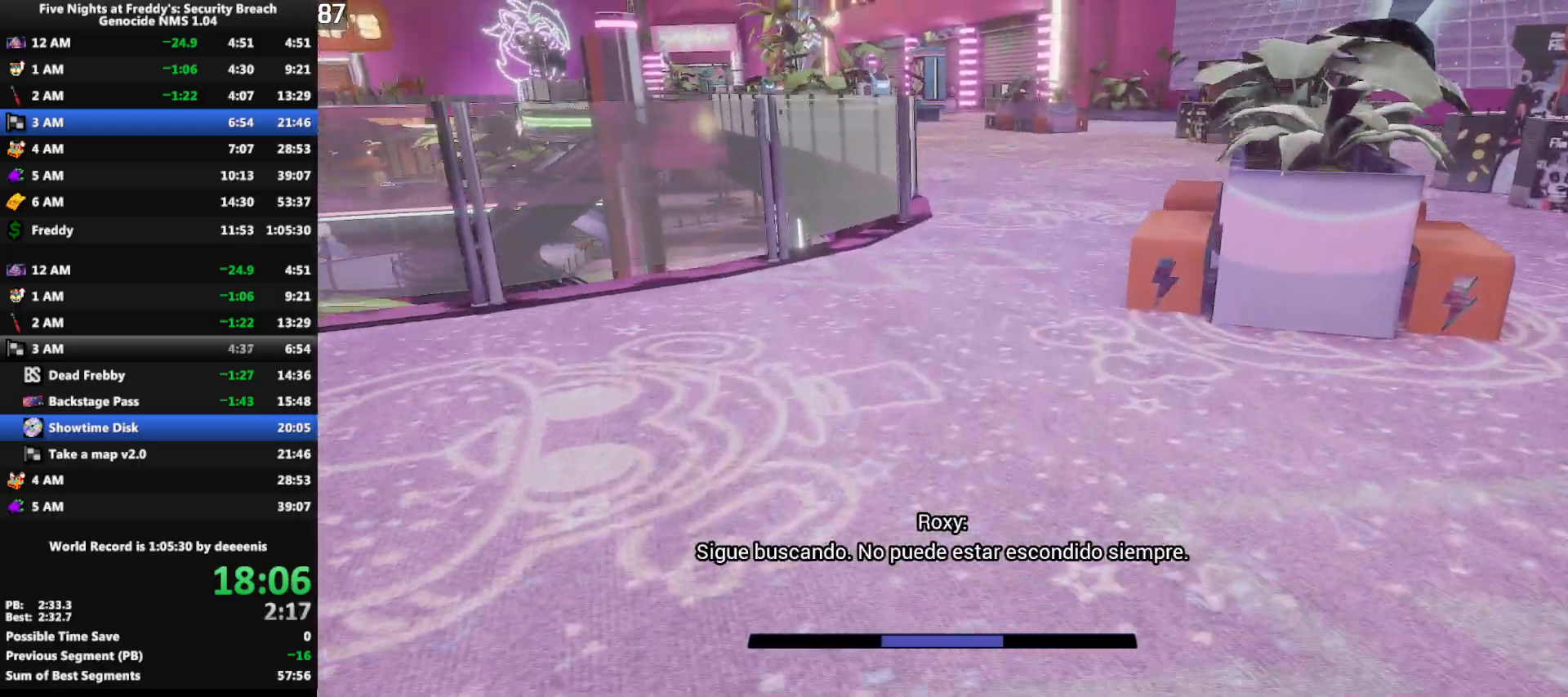
{"keys": ["shift", "space", "w"], "mouse": [], "events": [[417, "shift", "down"], [500, "space", "down"]]}
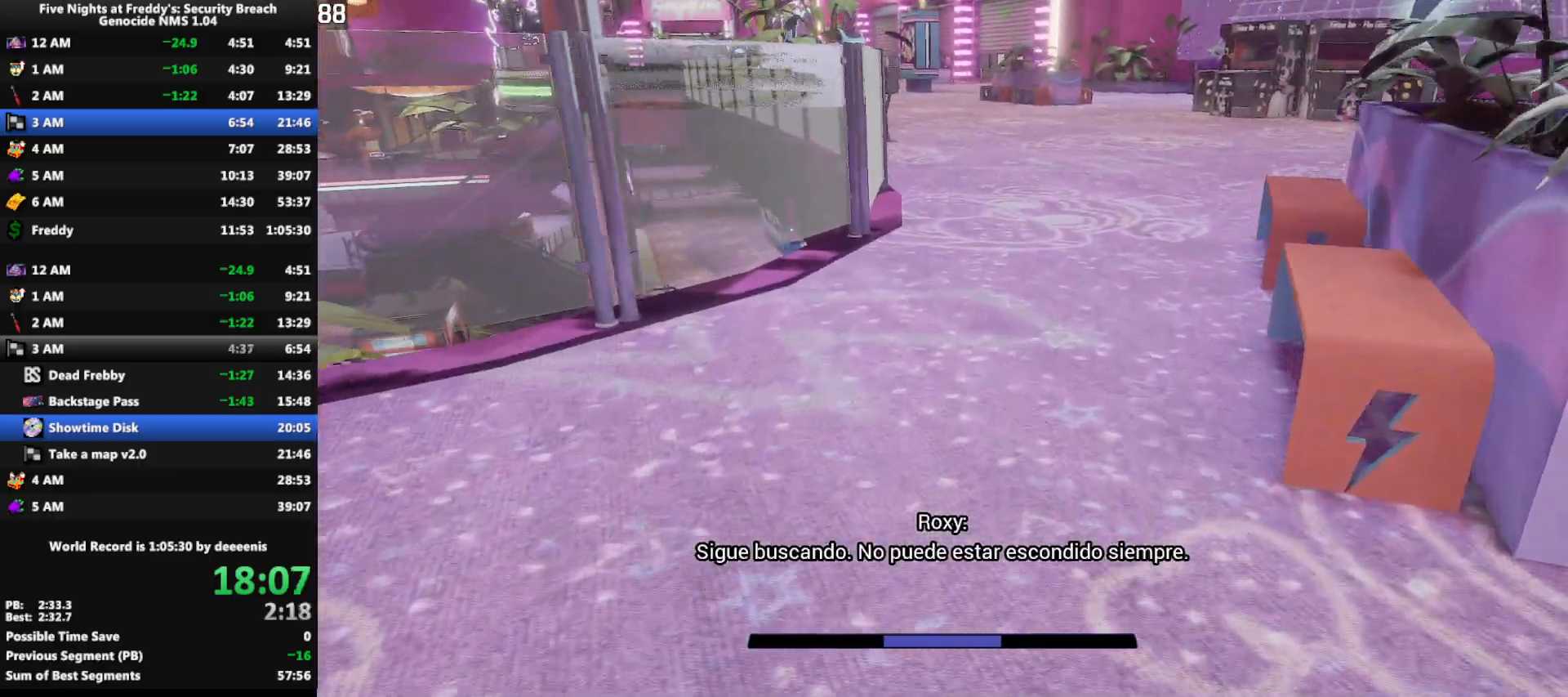
{"keys": ["shift", "w"], "mouse": [], "events": [[50, "shift", "up"], [50, "space", "up"], [467, "shift", "down"]]}
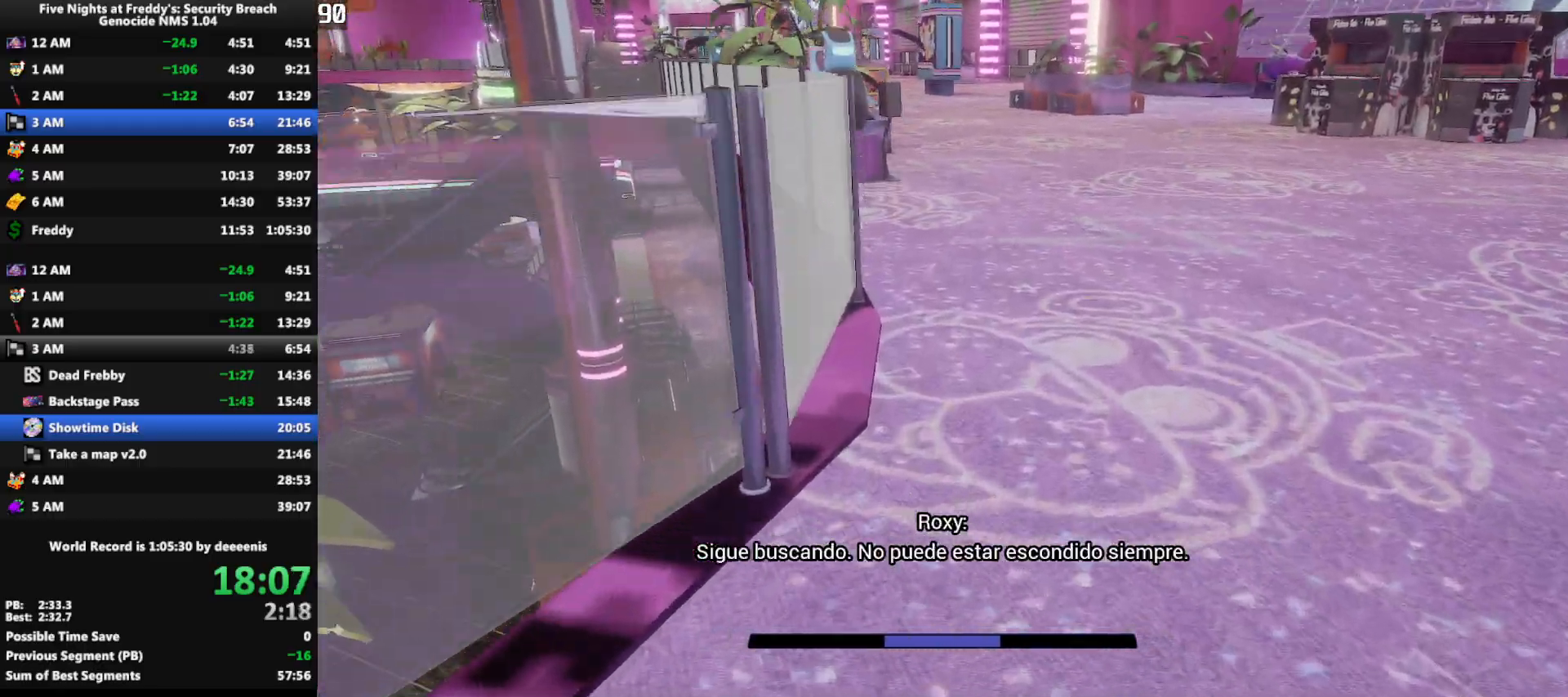
{"keys": ["w"], "mouse": [], "events": [[67, "shift", "up"], [67, "space", "down"], [117, "space", "up"]]}
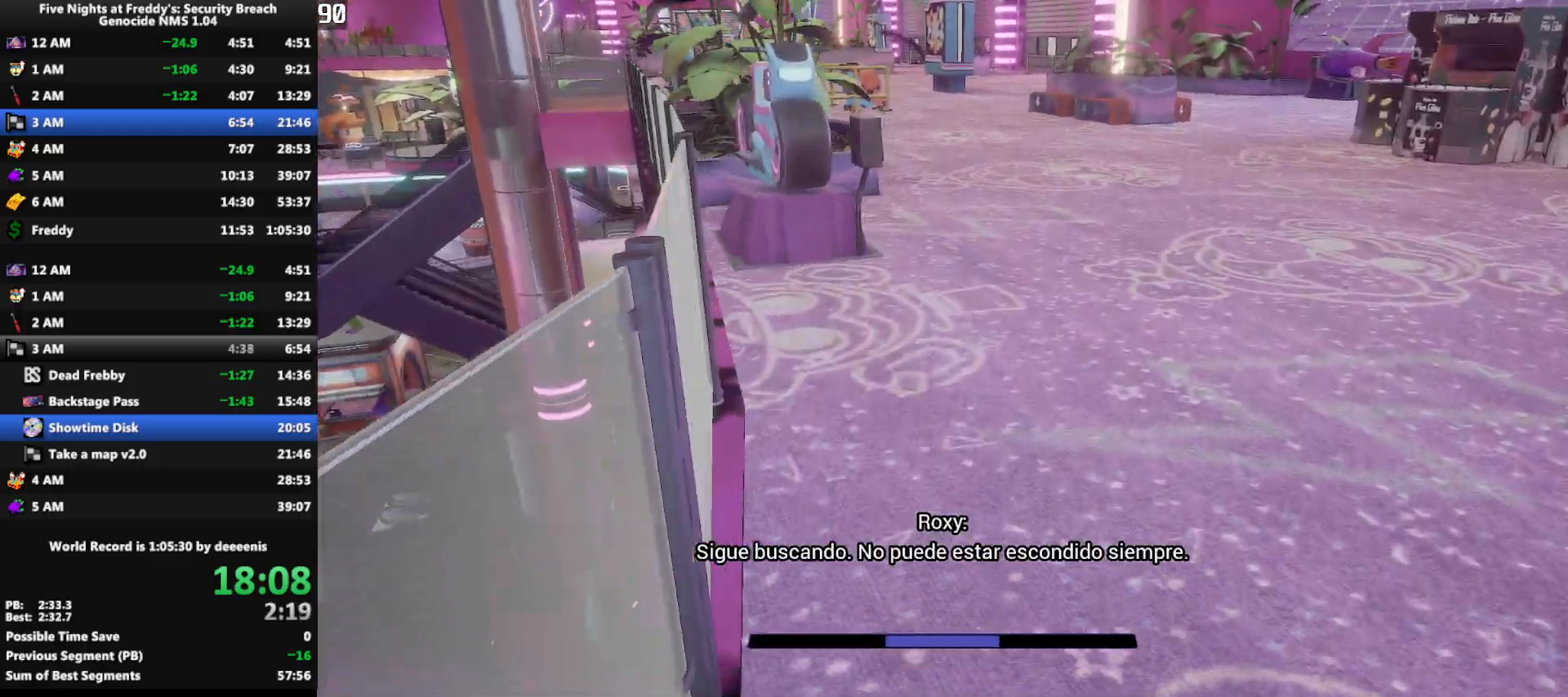
{"keys": ["w"], "mouse": [], "events": [[83, "shift", "down"], [183, "space", "down"], [217, "shift", "up"], [217, "space", "up"]]}
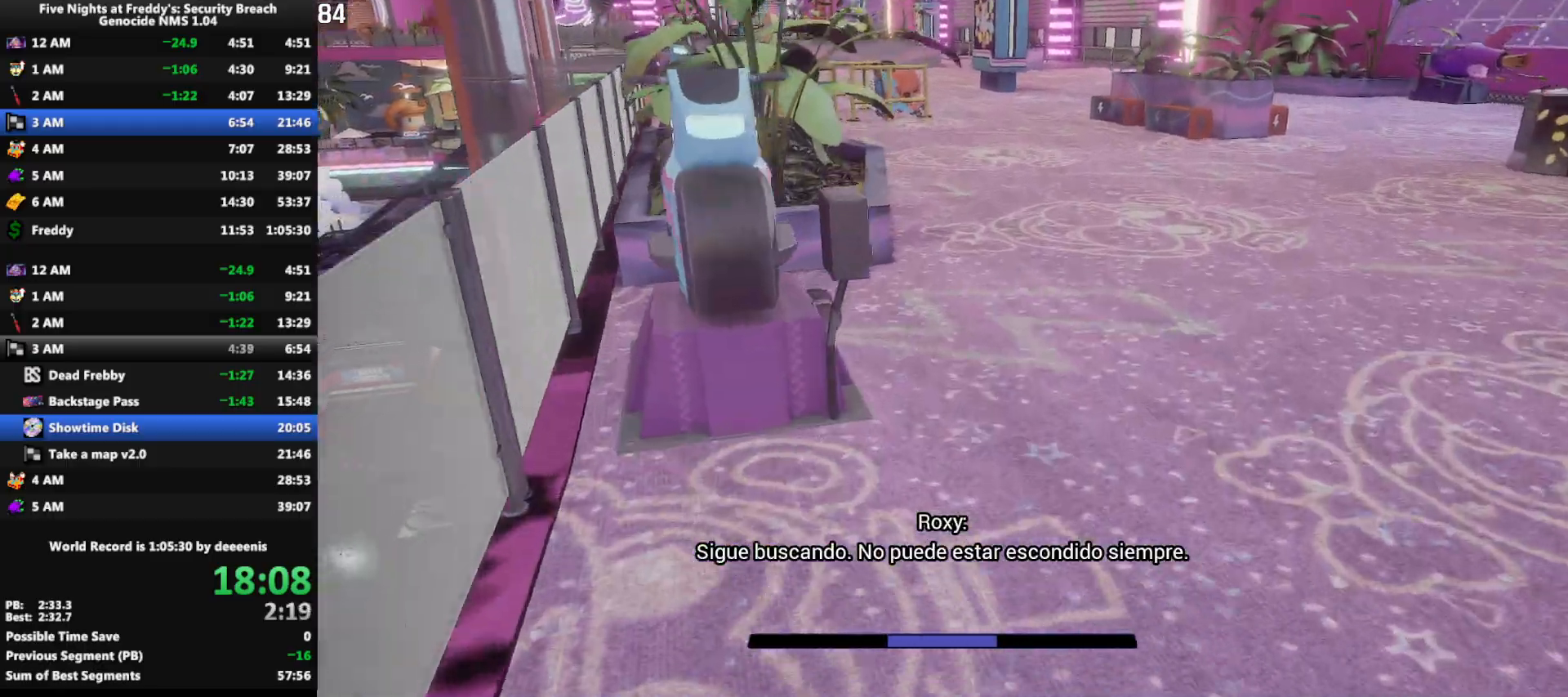
{"keys": ["w"], "mouse": [], "events": [[200, "shift", "down"], [233, "space", "down"], [283, "shift", "up"], [283, "space", "up"]]}